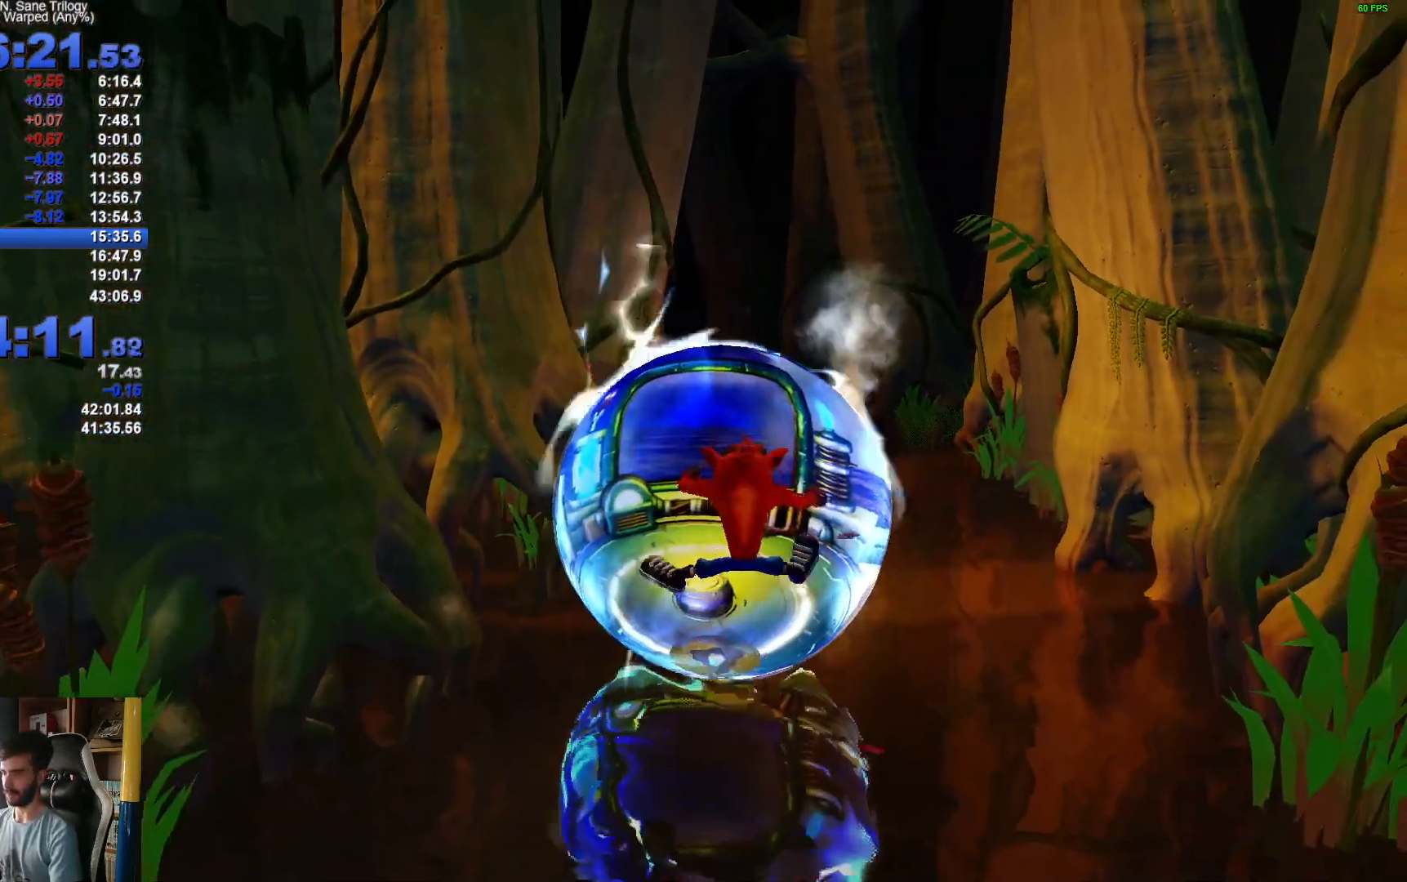
Gameplay with a controller (Xbox layout); each line is a JSON object with the inputs held at the frame after it. "events" lists button and stick changes between this image and that frame as [ms after this image, input, new state], when the widget could be followed in between.
{"buttons": [], "left_stick": "up", "right_stick": "center", "events": [[250, "left_stick", "up"]]}
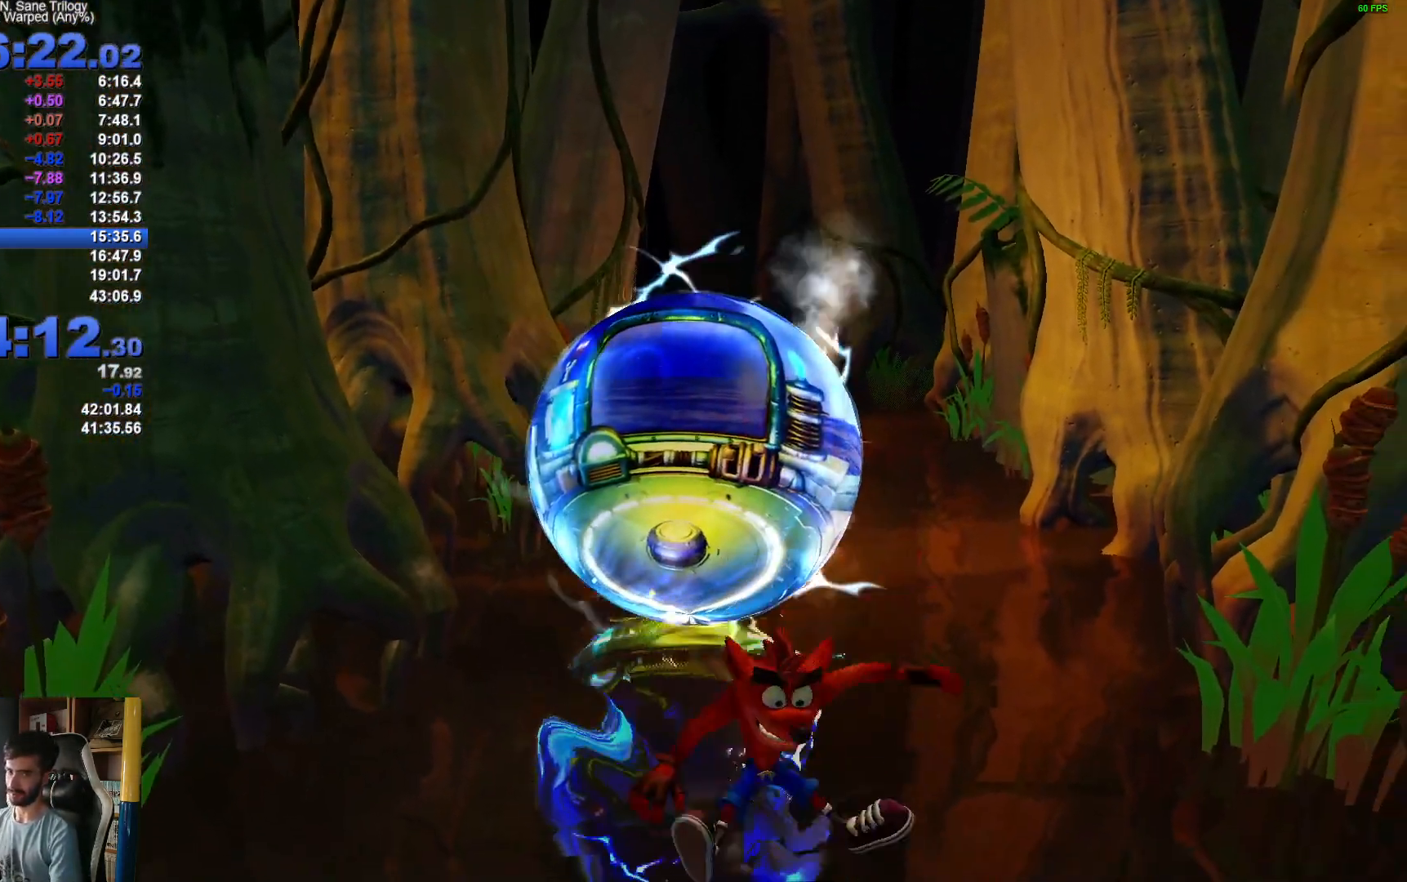
{"buttons": [], "left_stick": "up", "right_stick": "center", "events": []}
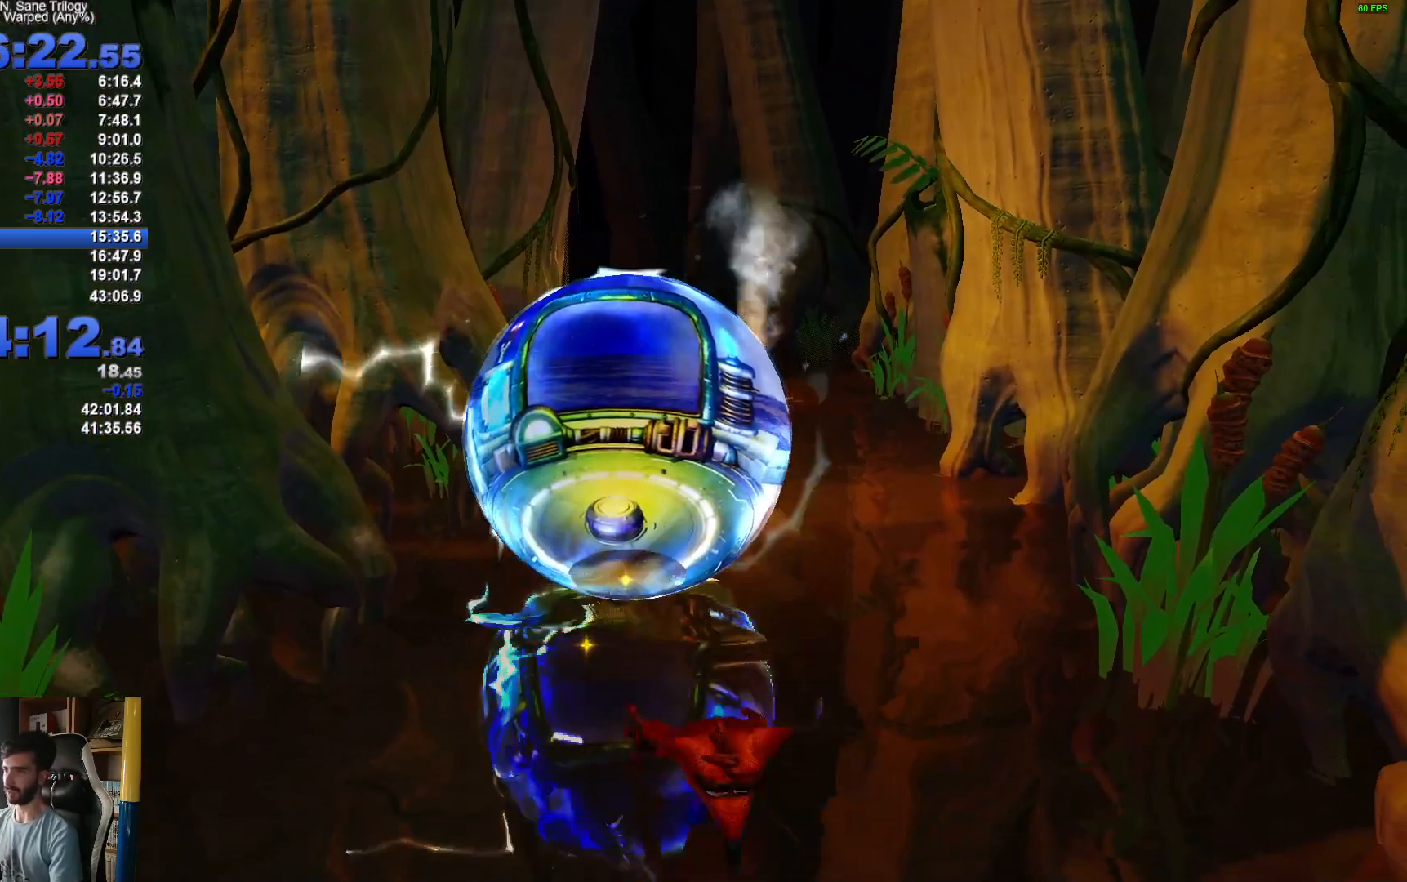
{"buttons": [], "left_stick": "up", "right_stick": "center", "events": []}
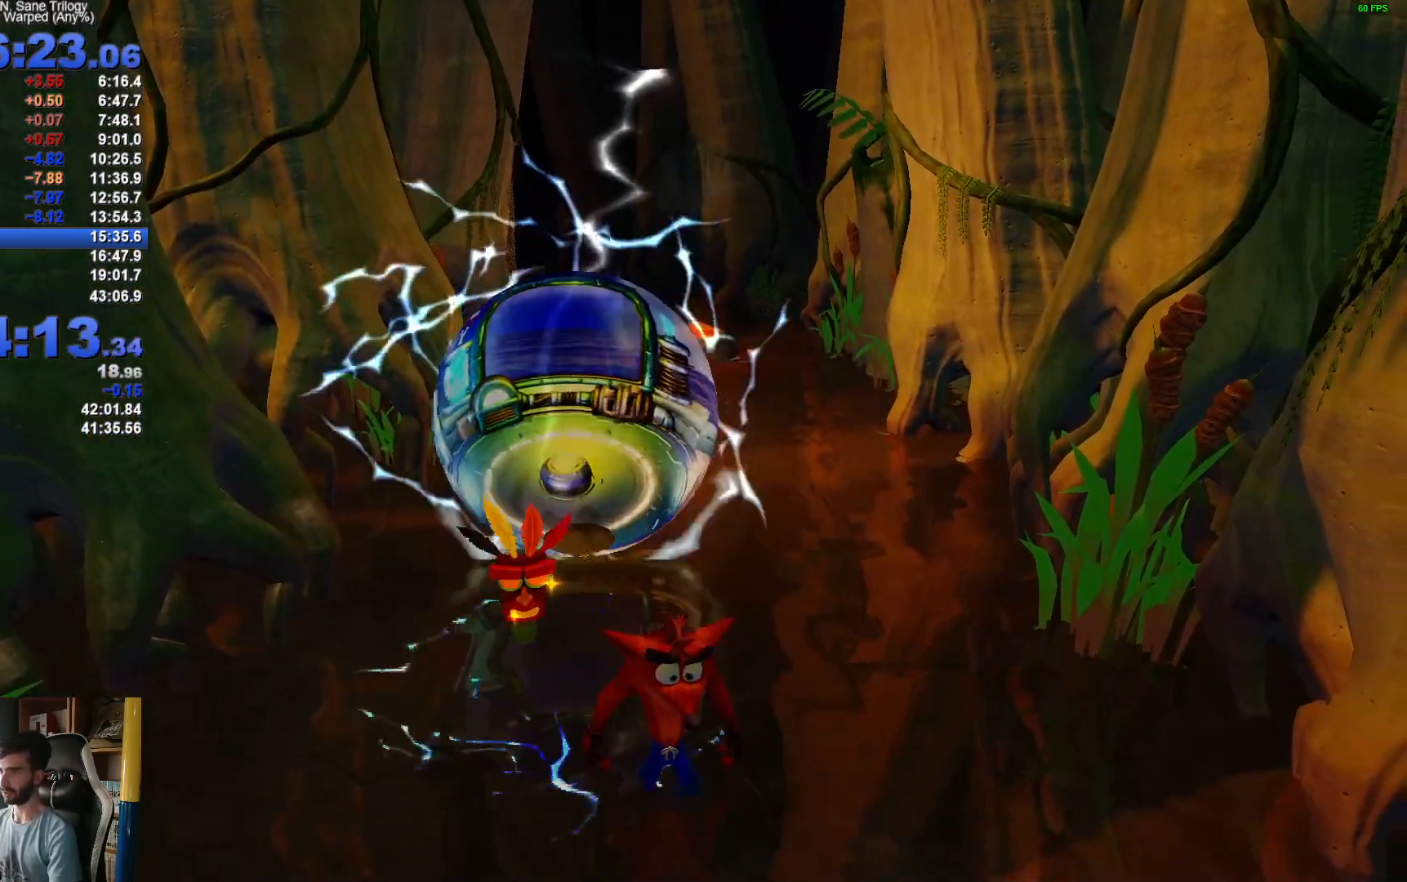
{"buttons": [], "left_stick": "up", "right_stick": "center", "events": []}
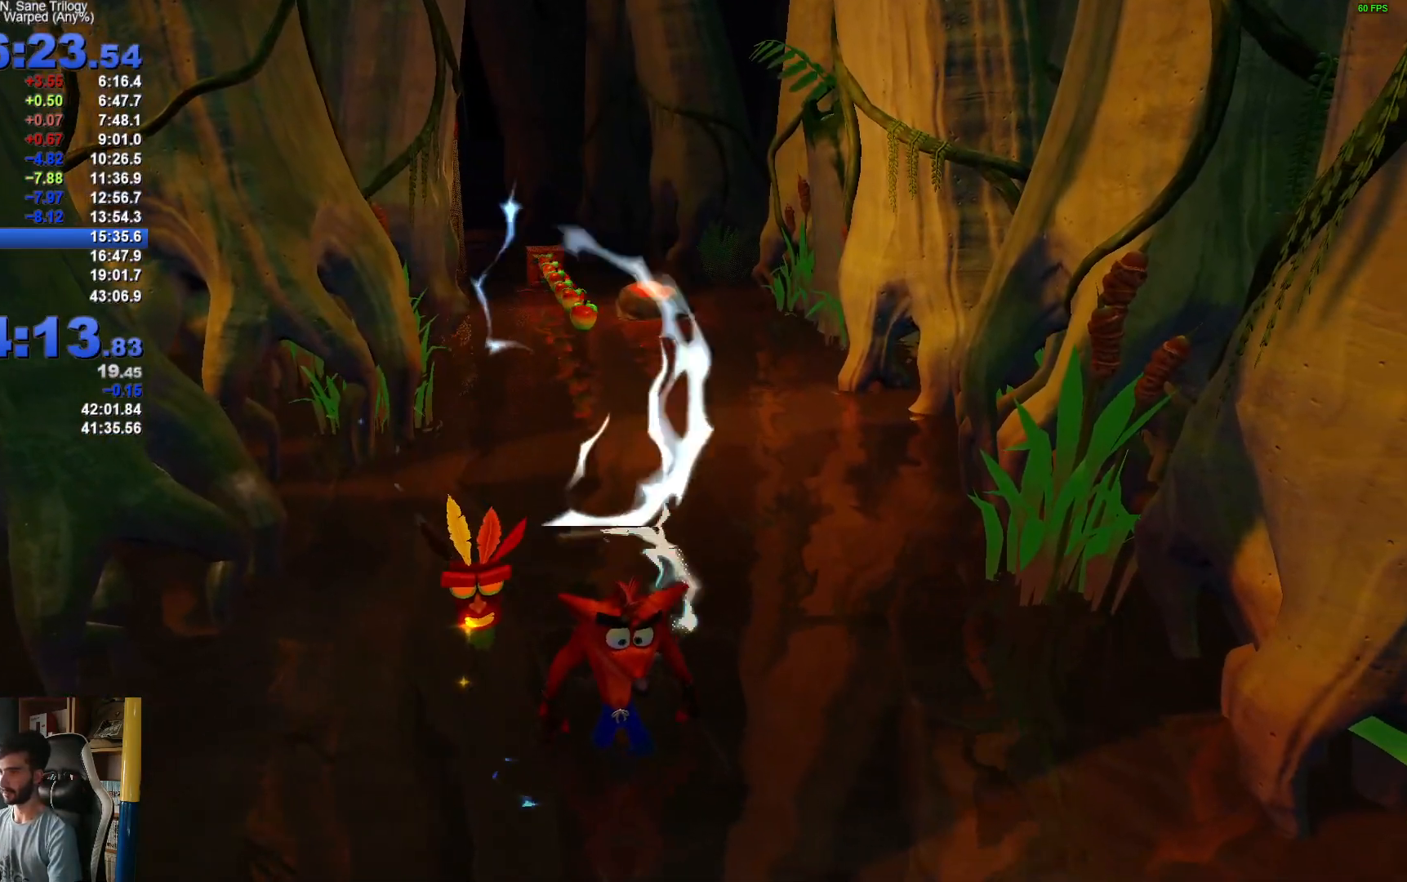
{"buttons": ["X"], "left_stick": "up", "right_stick": "center", "events": [[217, "R1", "down"], [333, "R1", "up"], [433, "X", "down"]]}
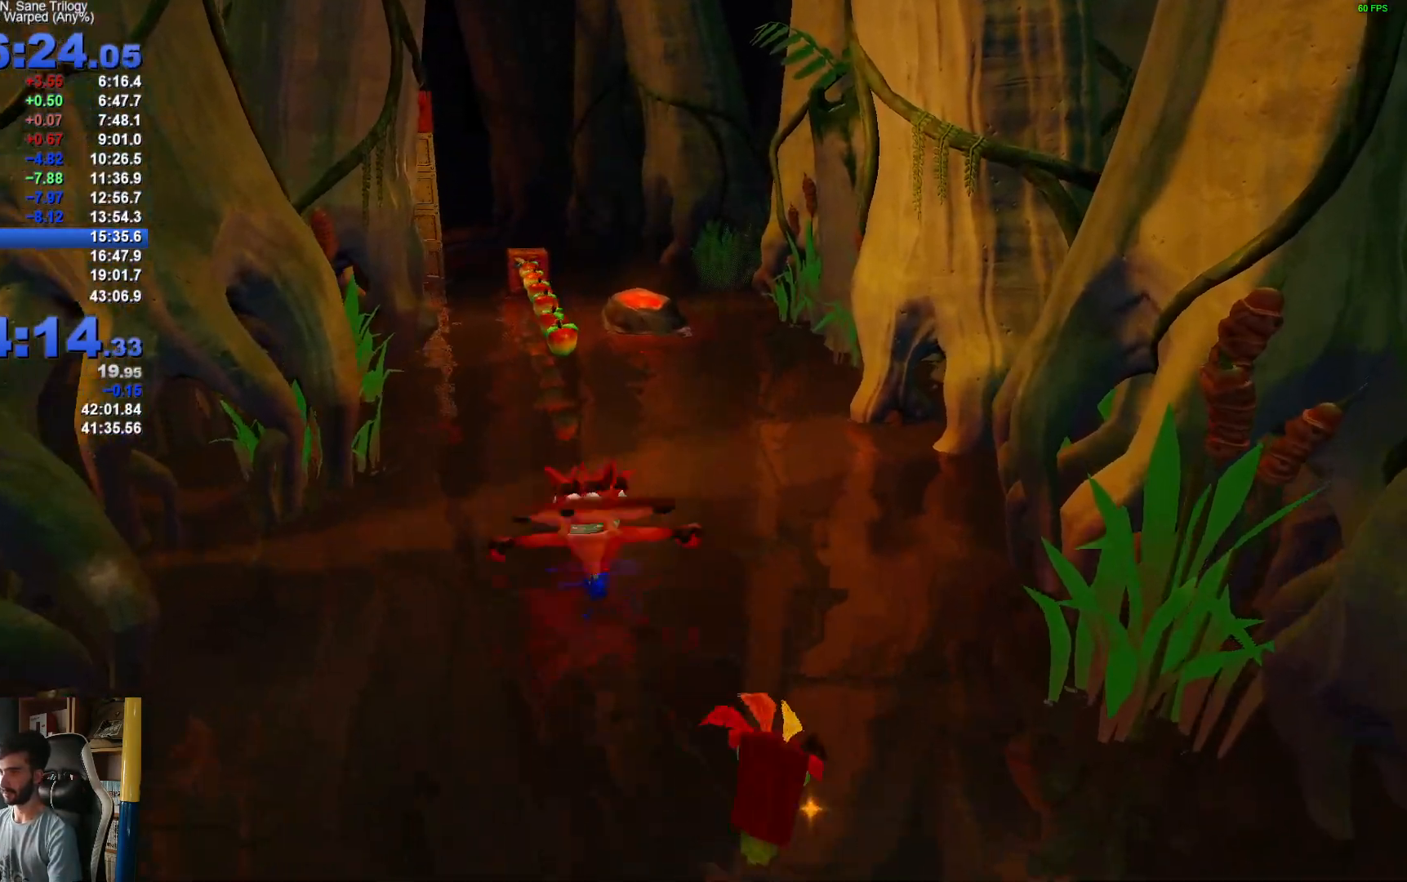
{"buttons": [], "left_stick": "up", "right_stick": "center", "events": [[50, "X", "up"], [383, "R1", "down"], [500, "R1", "up"]]}
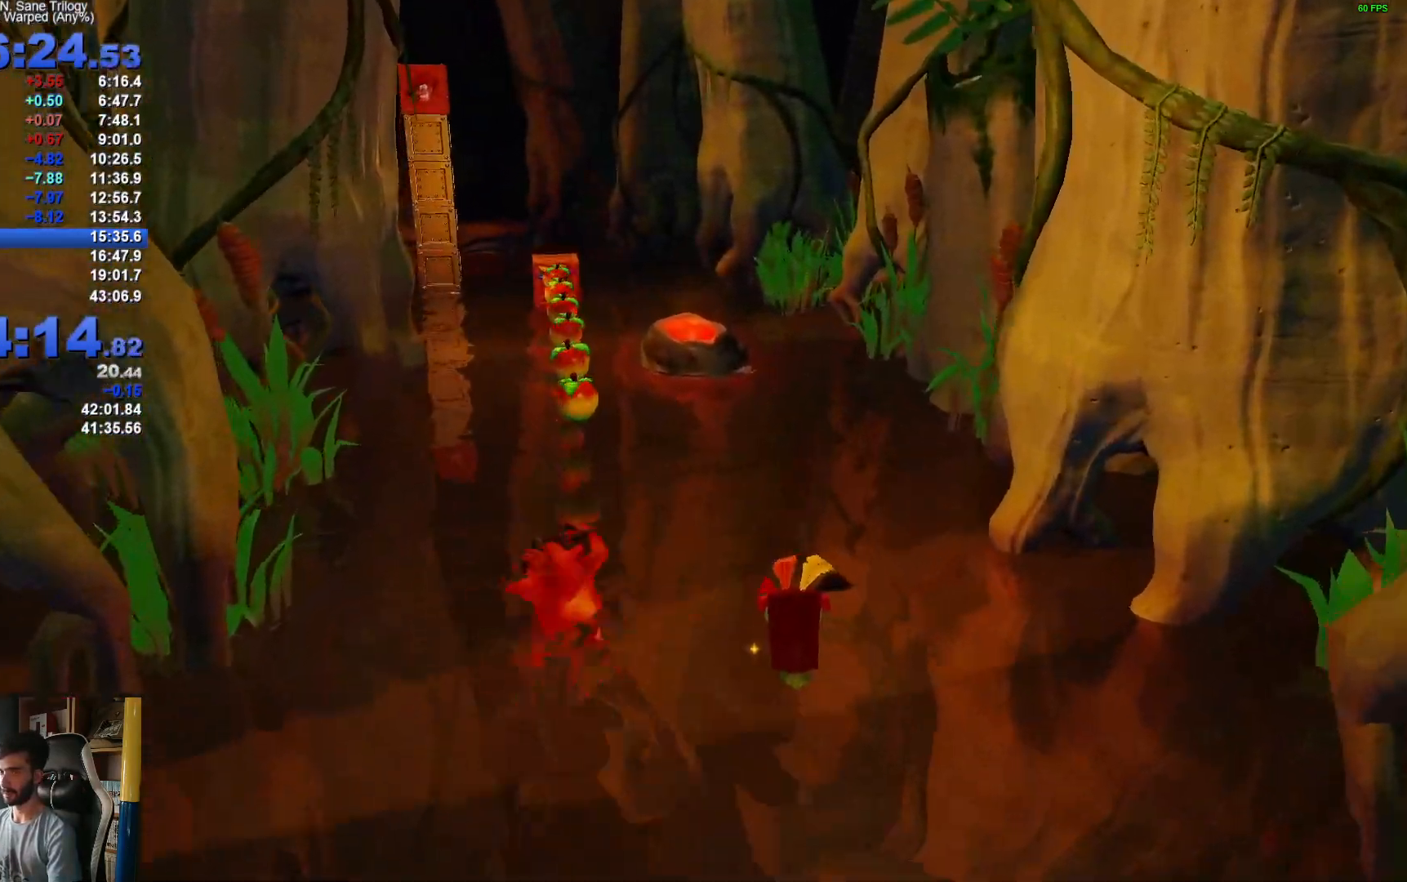
{"buttons": [], "left_stick": "up", "right_stick": "center", "events": [[183, "X", "down"], [300, "X", "up"]]}
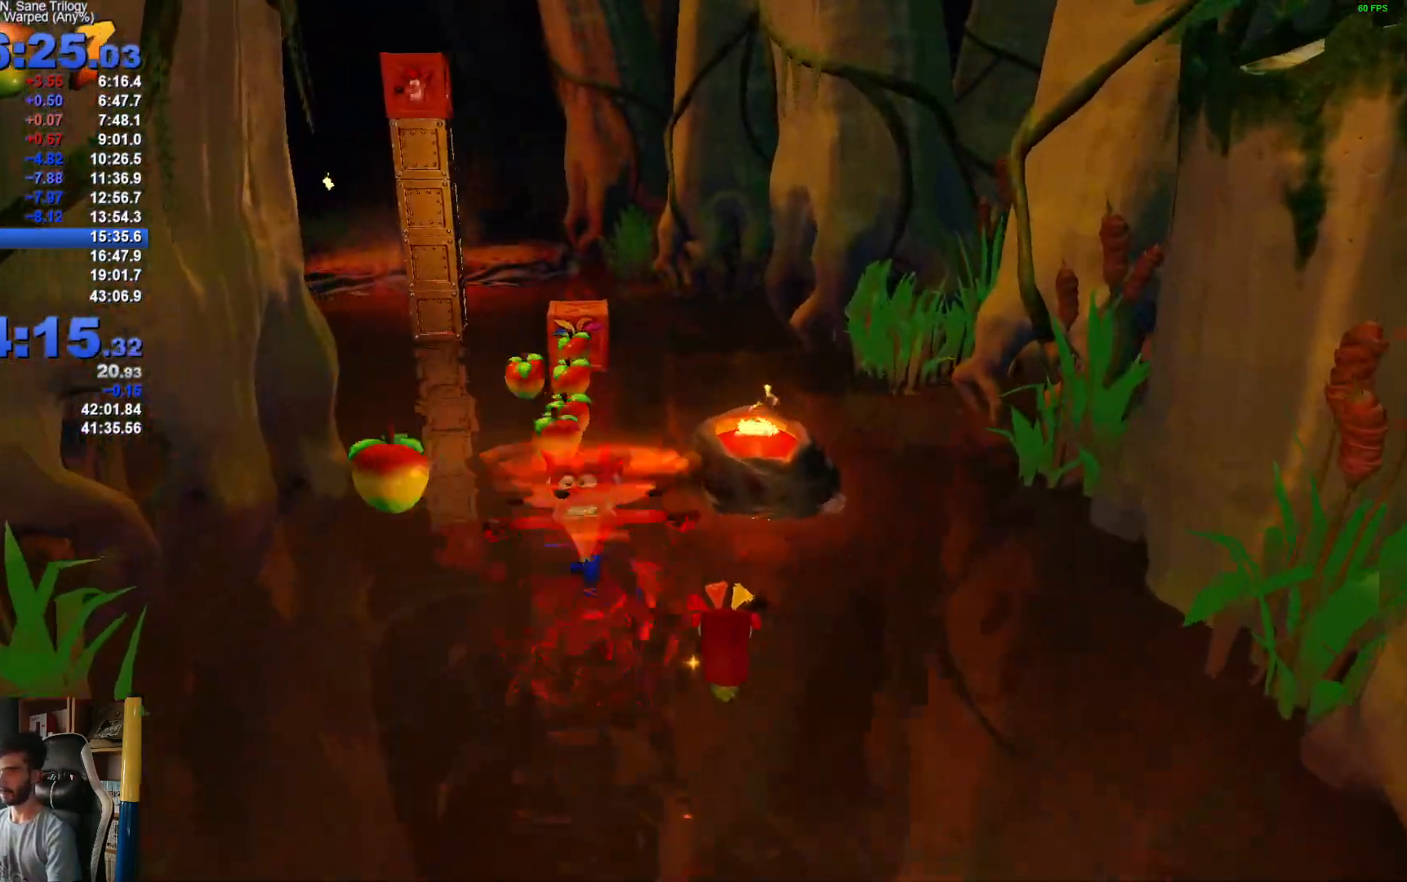
{"buttons": ["X"], "left_stick": "up", "right_stick": "center", "events": [[150, "R1", "down"], [250, "R1", "up"], [400, "X", "down"]]}
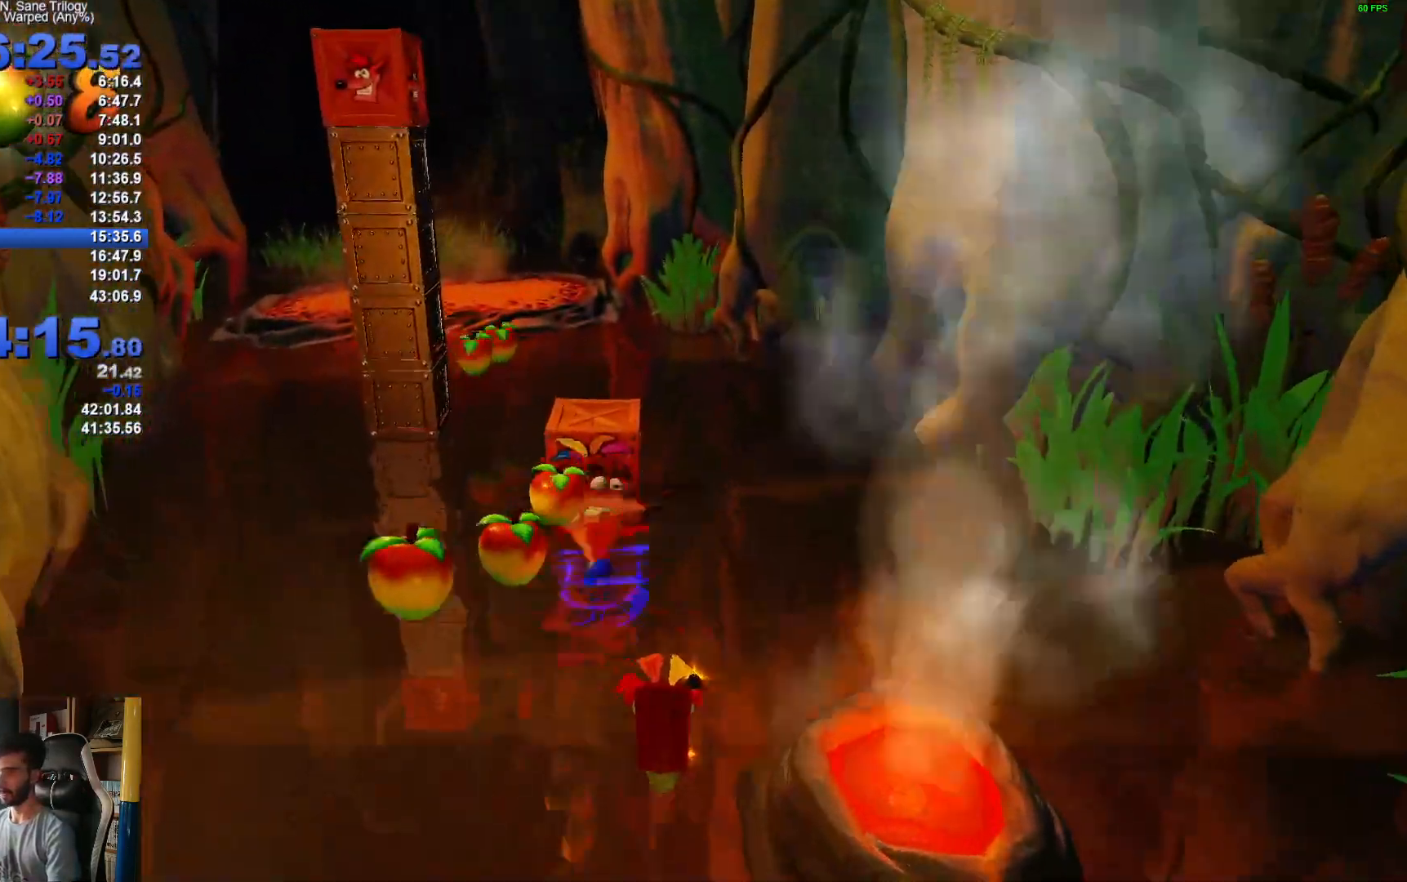
{"buttons": [], "left_stick": "up", "right_stick": "center", "events": [[67, "X", "up"], [200, "left_stick", "center"], [400, "left_stick", "up"]]}
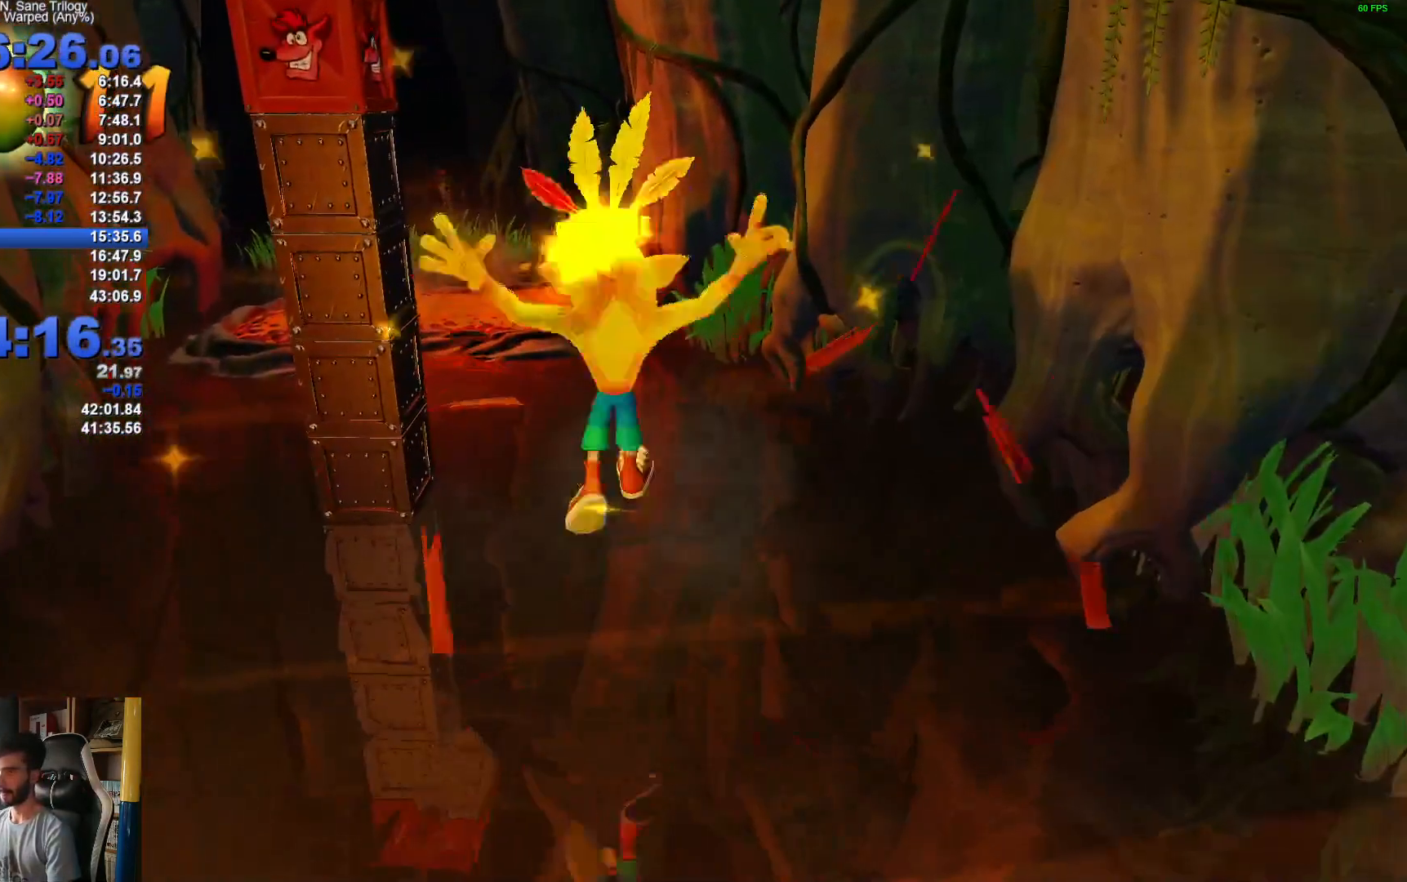
{"buttons": [], "left_stick": "up", "right_stick": "center", "events": []}
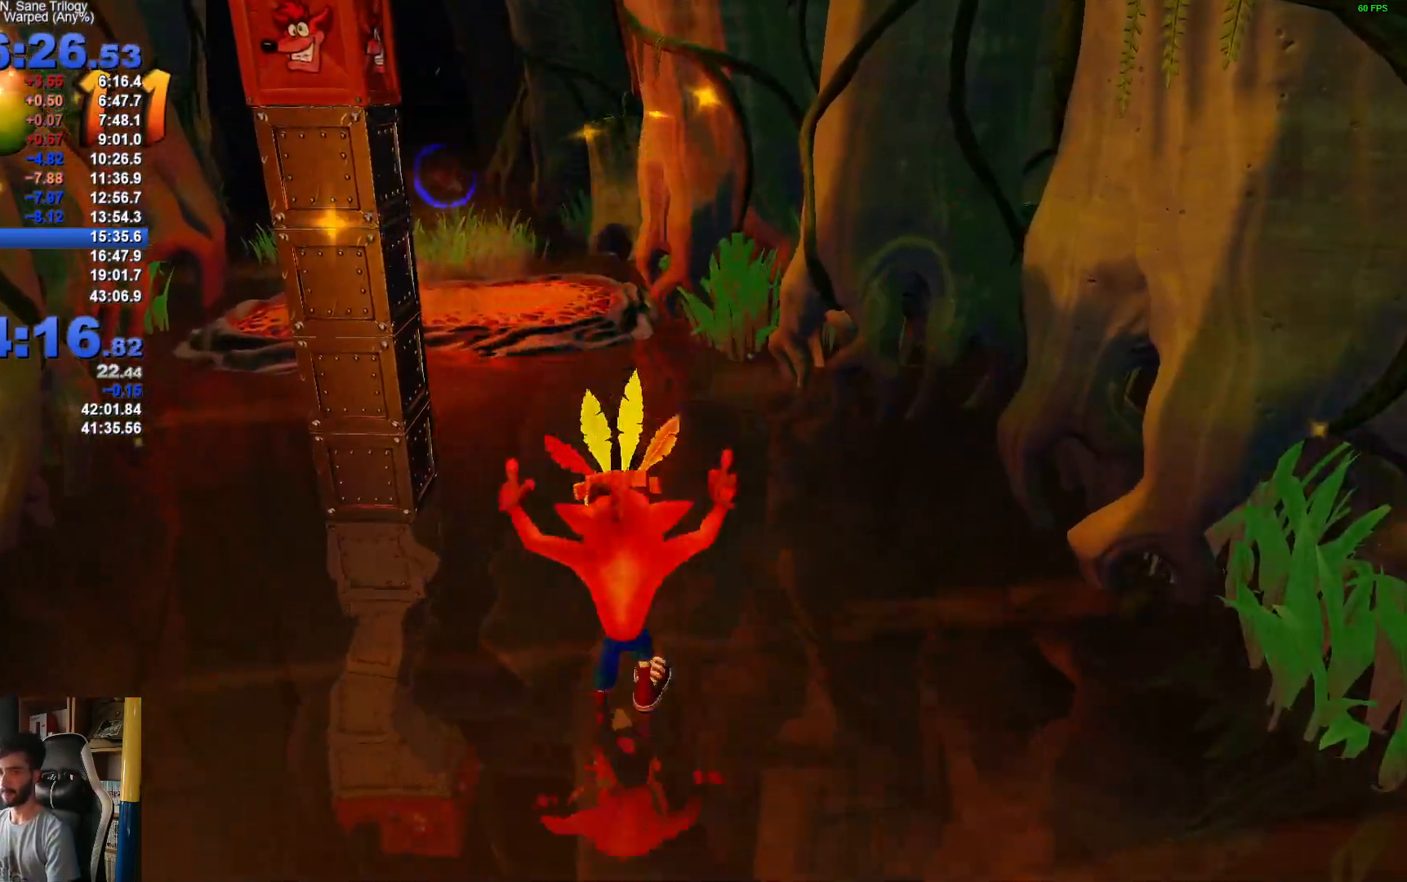
{"buttons": [], "left_stick": "up", "right_stick": "center", "events": []}